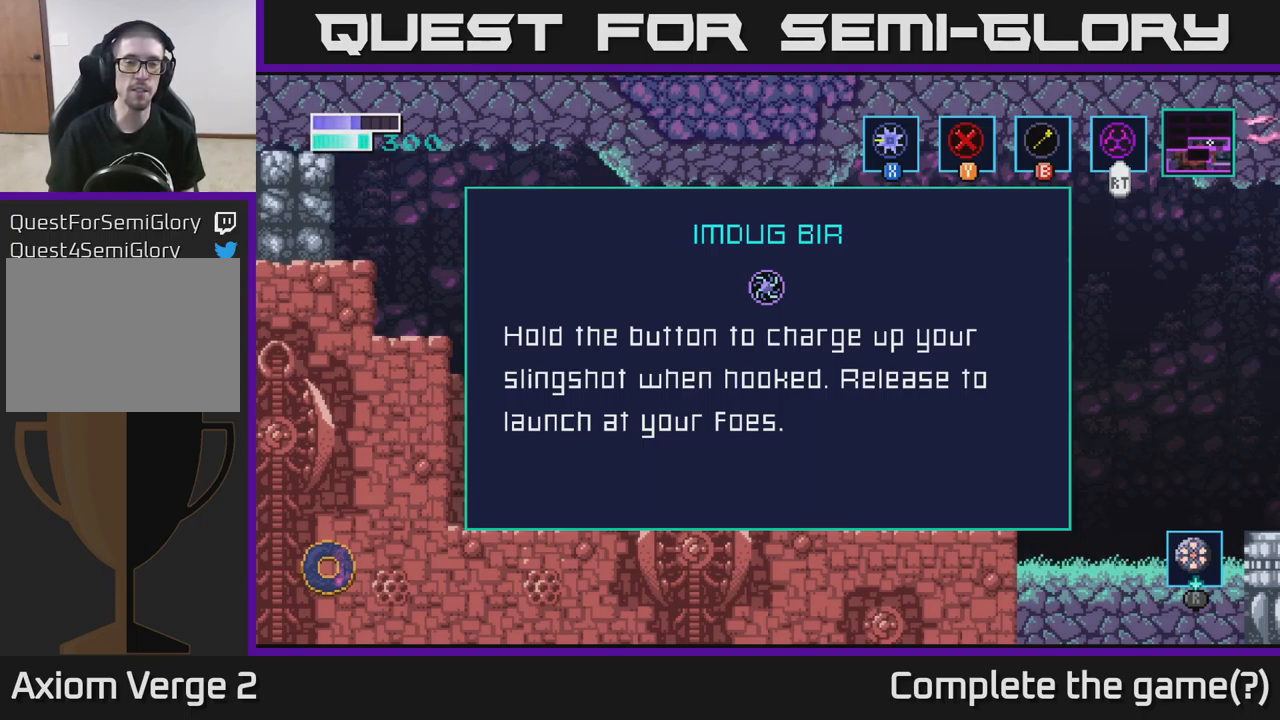
Gameplay with a controller (Xbox layout); each line is a JSON object with the inputs held at the frame after it. "events" lists button and stick changes between this image and that frame as [ms after this image, input, new state], when the widget could be followed in between.
{"buttons": [], "left_stick": "center", "right_stick": "center", "events": [[33, "A", "down"], [233, "A", "up"]]}
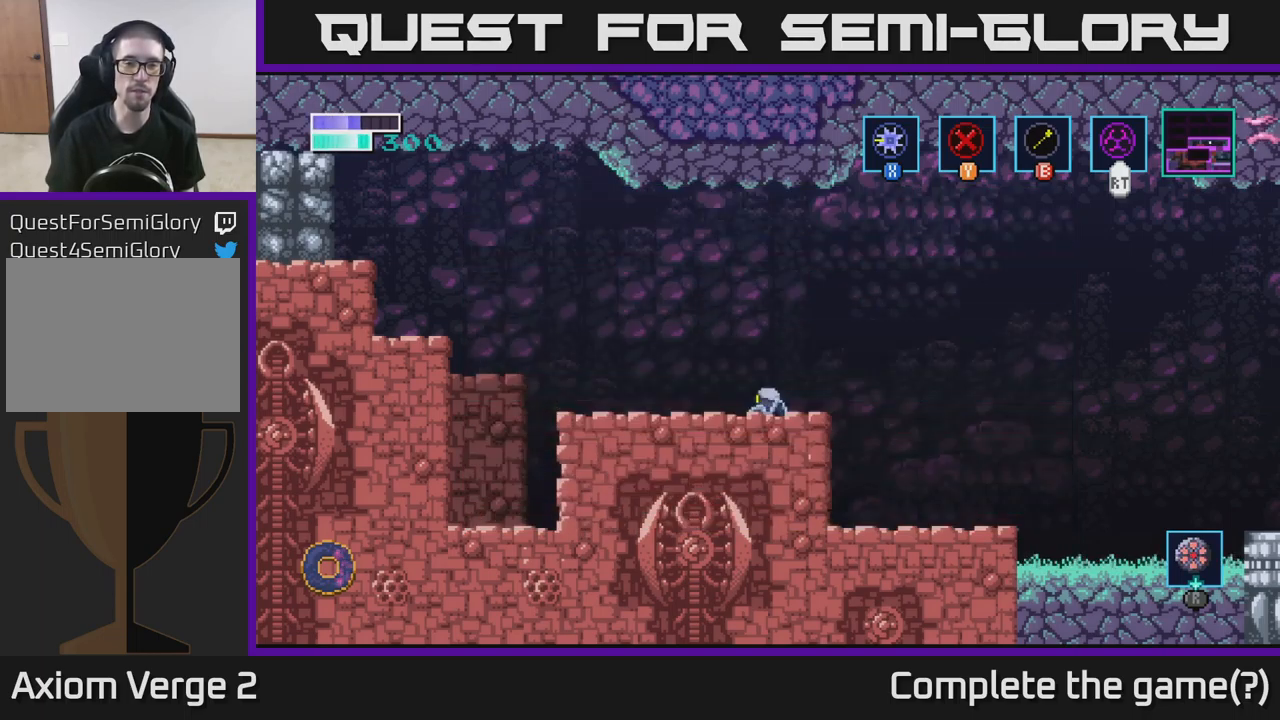
{"buttons": ["X"], "left_stick": "center", "right_stick": "center", "events": [[333, "X", "down"]]}
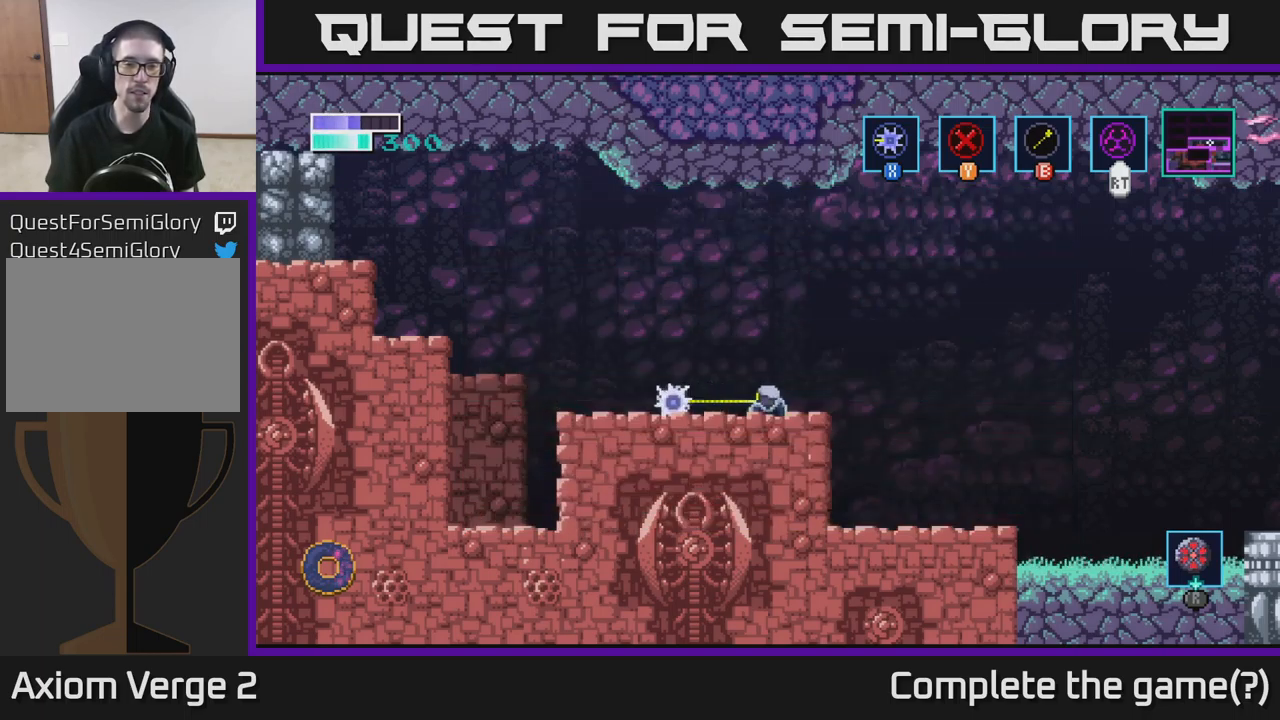
{"buttons": ["X"], "left_stick": "left", "right_stick": "center", "events": [[400, "left_stick", "left"]]}
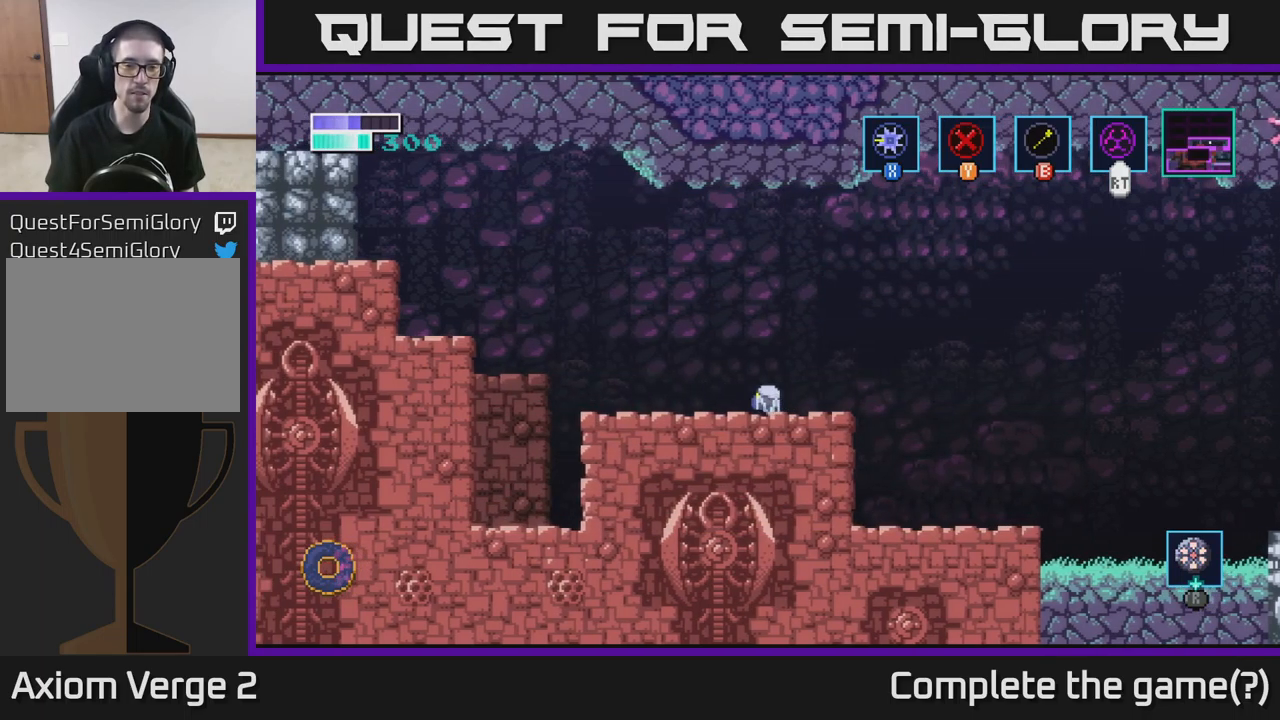
{"buttons": ["X"], "left_stick": "center", "right_stick": "center", "events": [[383, "left_stick", "center"]]}
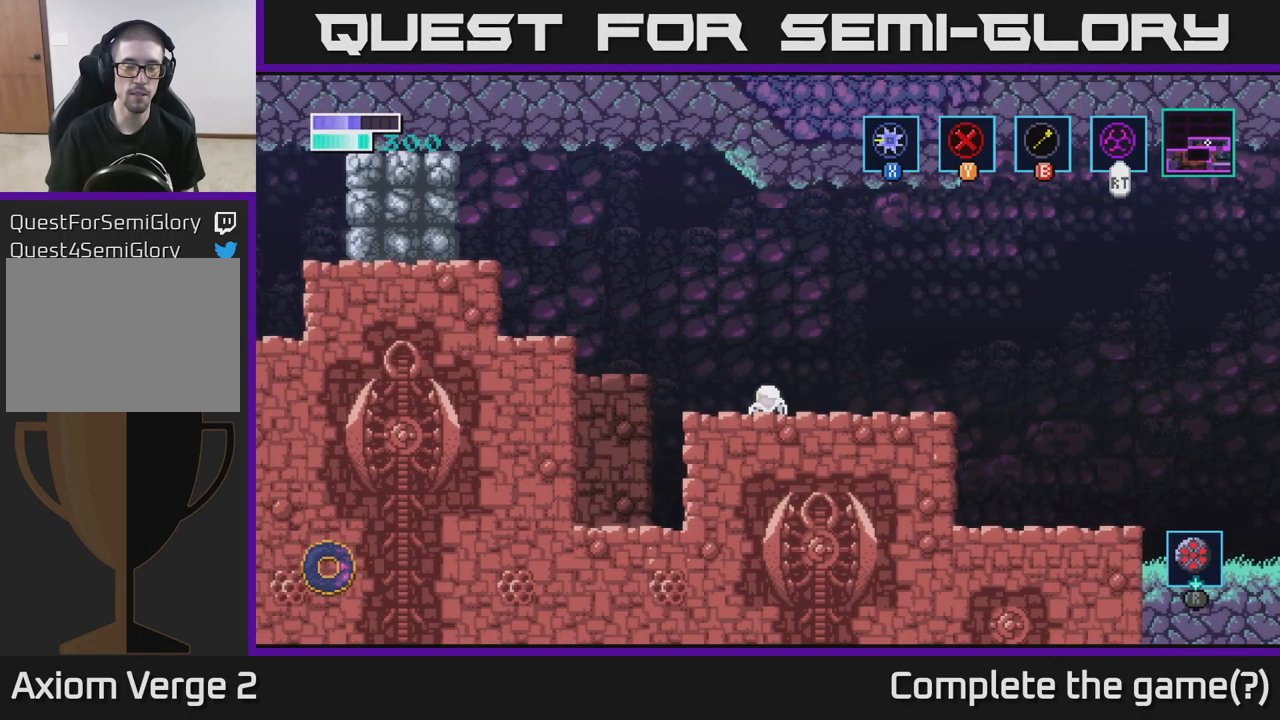
{"buttons": ["X"], "left_stick": "left", "right_stick": "center", "events": [[500, "left_stick", "left"]]}
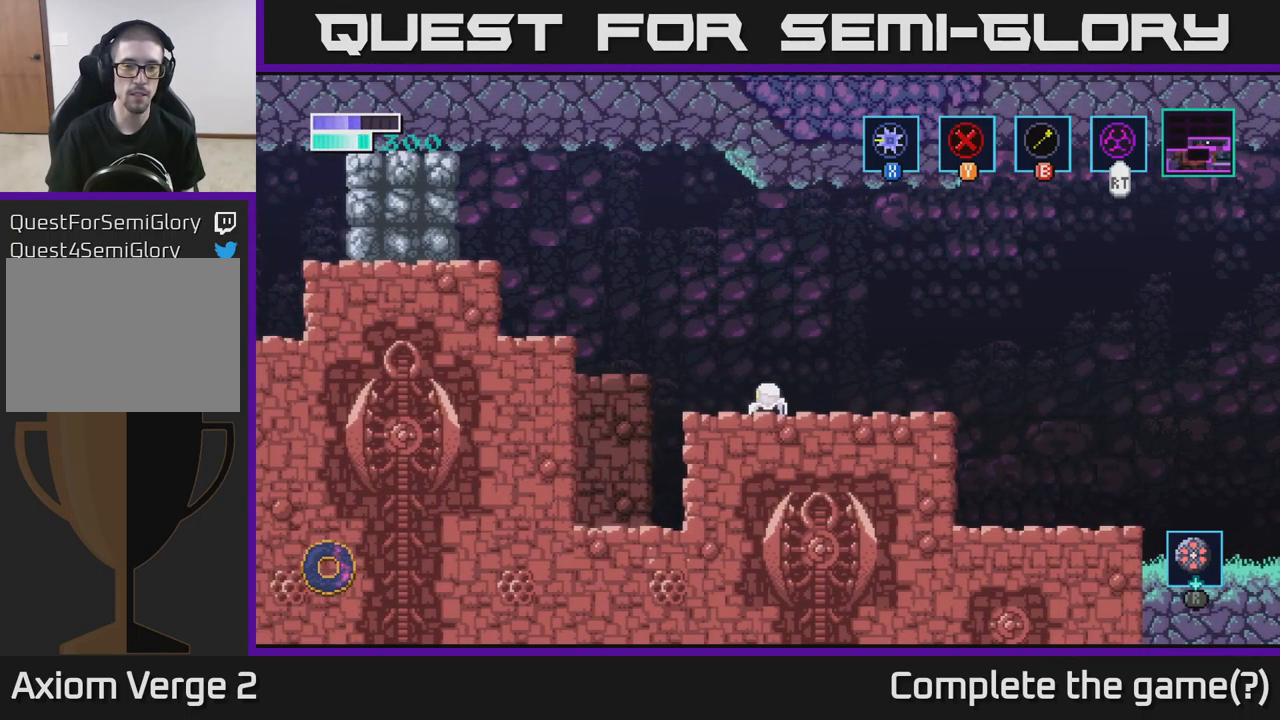
{"buttons": ["A", "X"], "left_stick": "center", "right_stick": "center", "events": [[217, "left_stick", "center"], [400, "A", "down"]]}
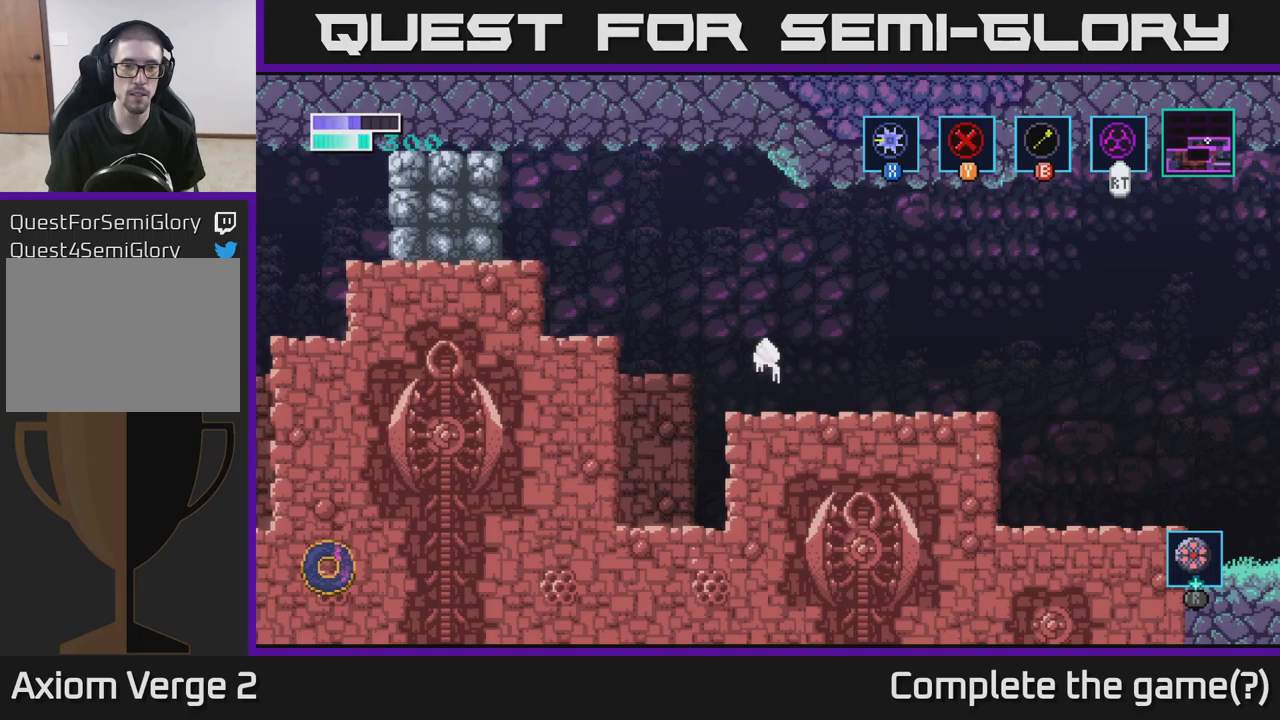
{"buttons": ["A"], "left_stick": "center", "right_stick": "center", "events": [[17, "left_stick", "left"], [150, "X", "up"], [267, "left_stick", "center"]]}
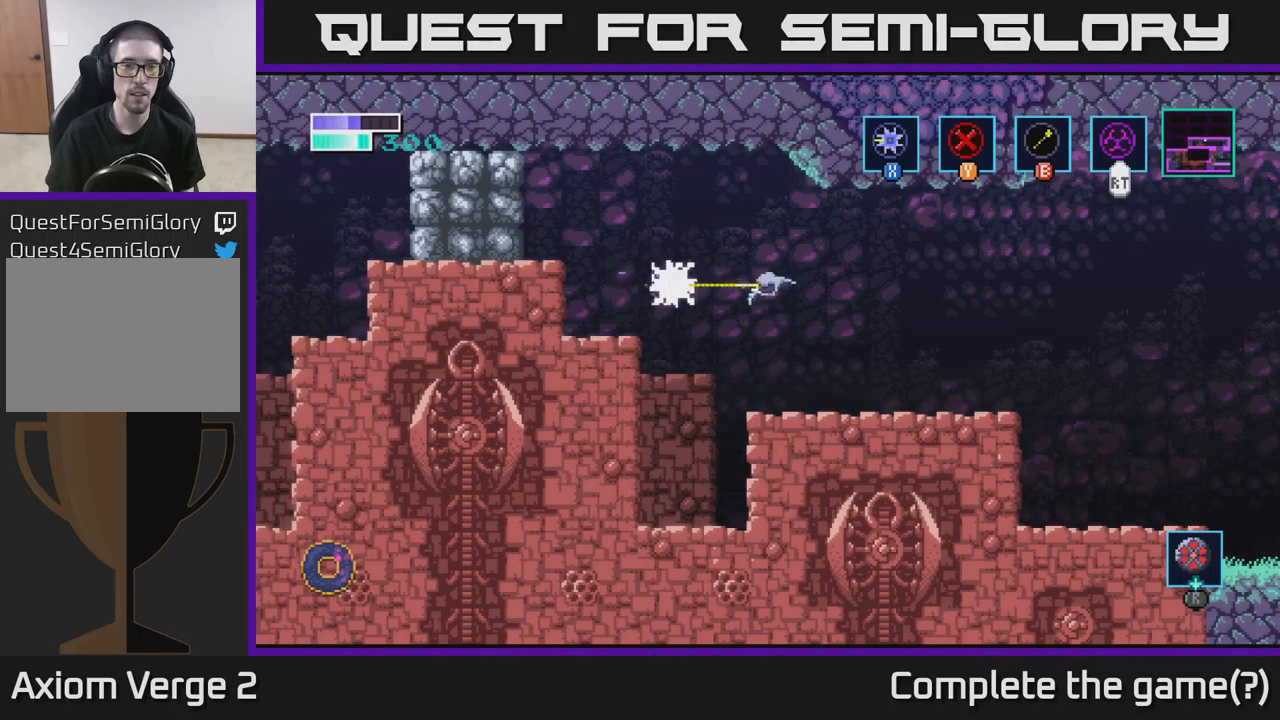
{"buttons": ["X"], "left_stick": "center", "right_stick": "center", "events": [[50, "left_stick", "left"], [200, "A", "up"], [200, "left_stick", "center"], [284, "left_stick", "right"], [450, "X", "down"], [484, "left_stick", "center"]]}
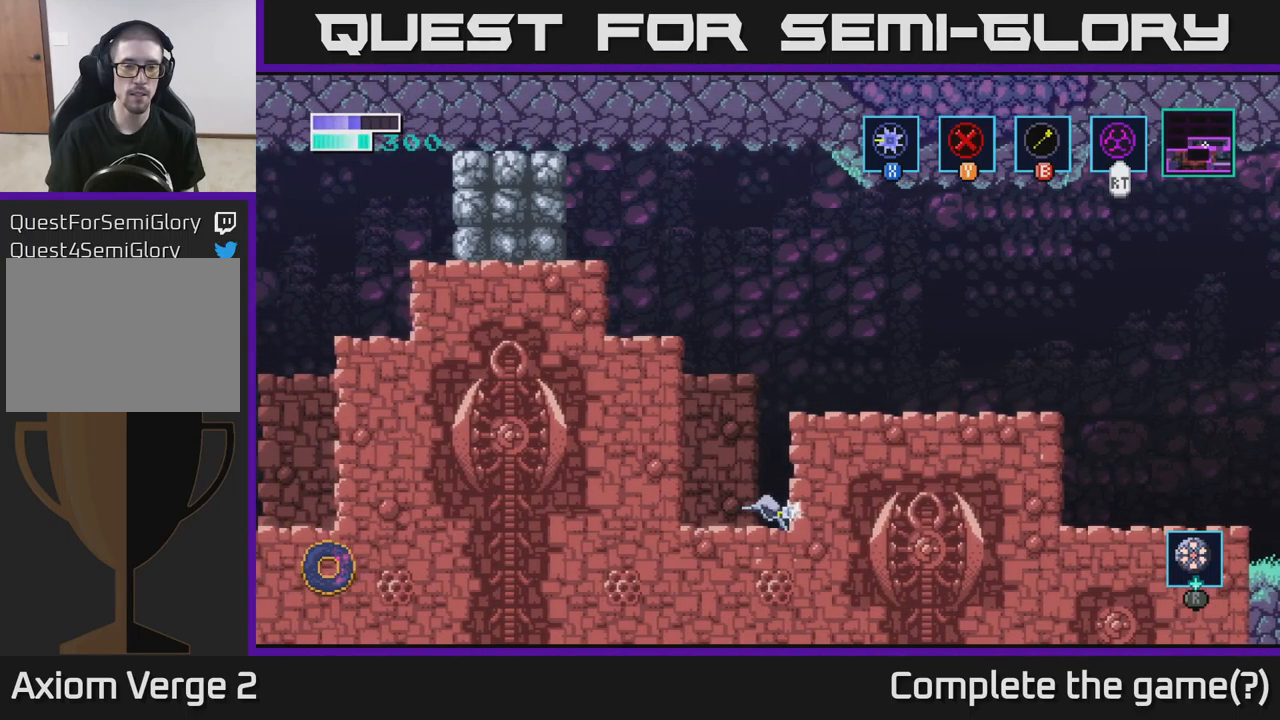
{"buttons": ["A", "X"], "left_stick": "right", "right_stick": "center", "events": [[84, "left_stick", "left"], [250, "left_stick", "center"], [267, "A", "down"], [317, "left_stick", "right"]]}
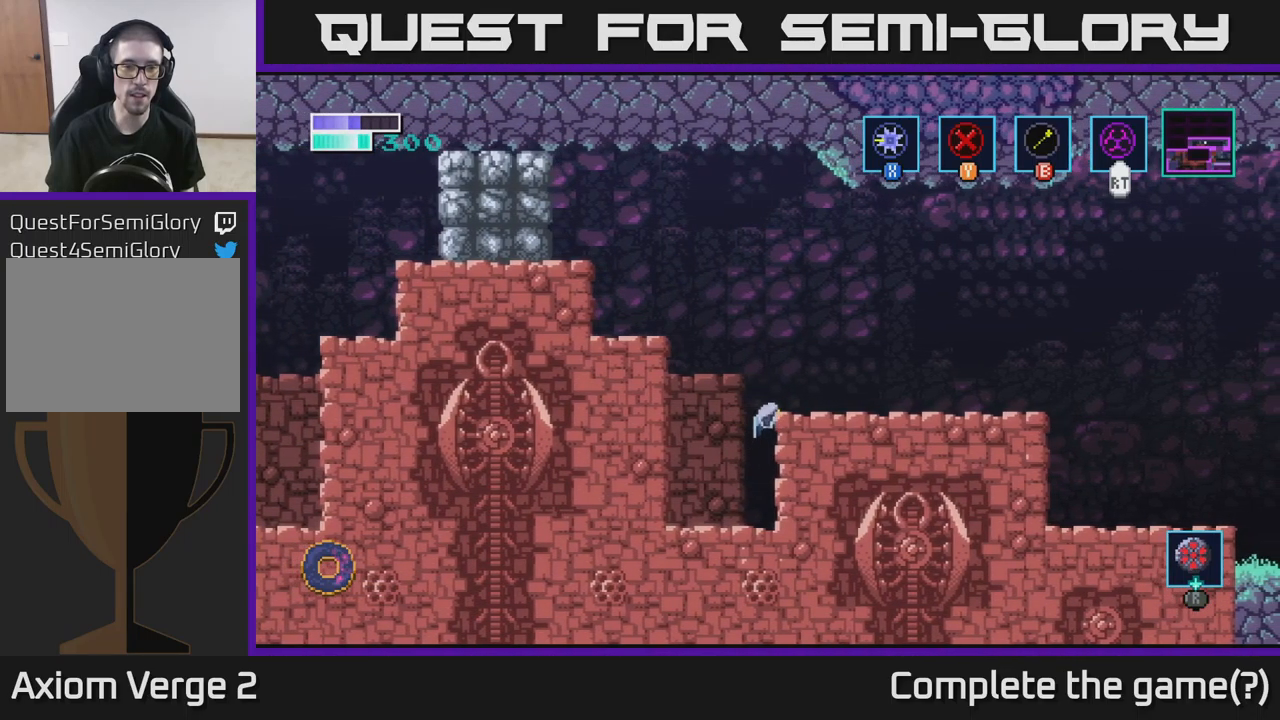
{"buttons": ["X"], "left_stick": "left", "right_stick": "center", "events": [[250, "A", "up"], [317, "left_stick", "left"]]}
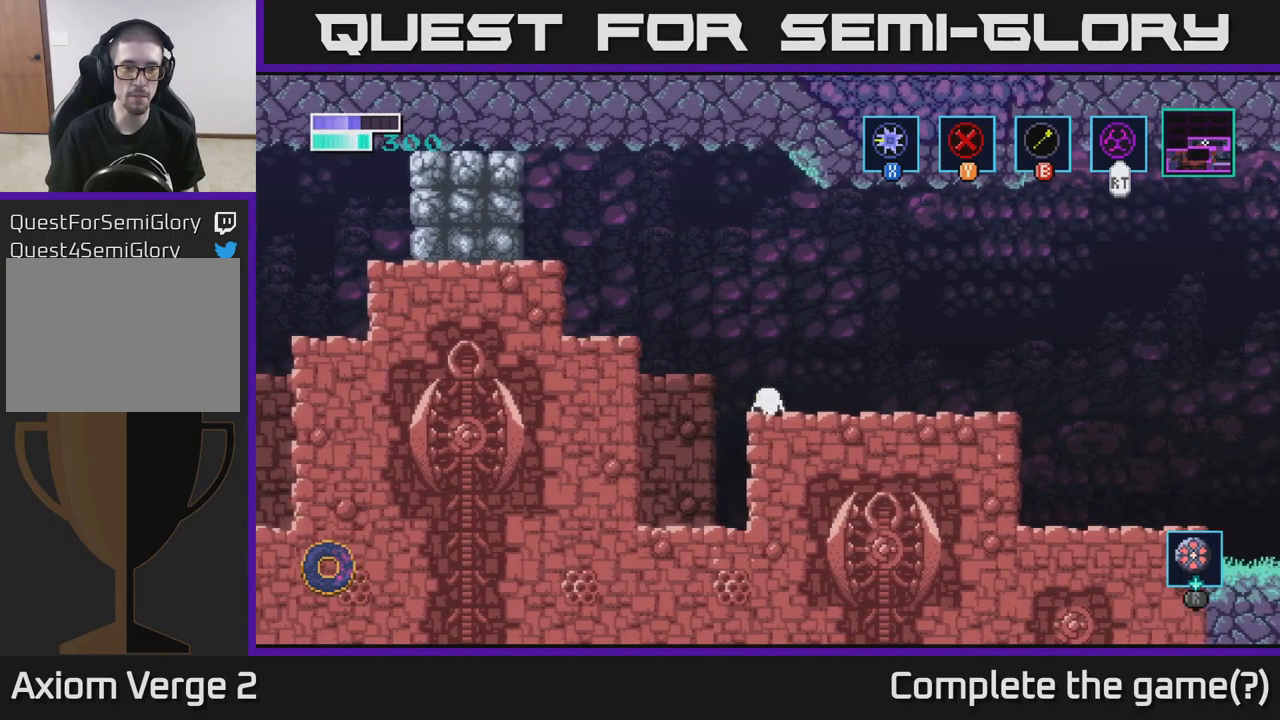
{"buttons": ["X"], "left_stick": "left", "right_stick": "center", "events": [[34, "A", "down"], [334, "A", "up"]]}
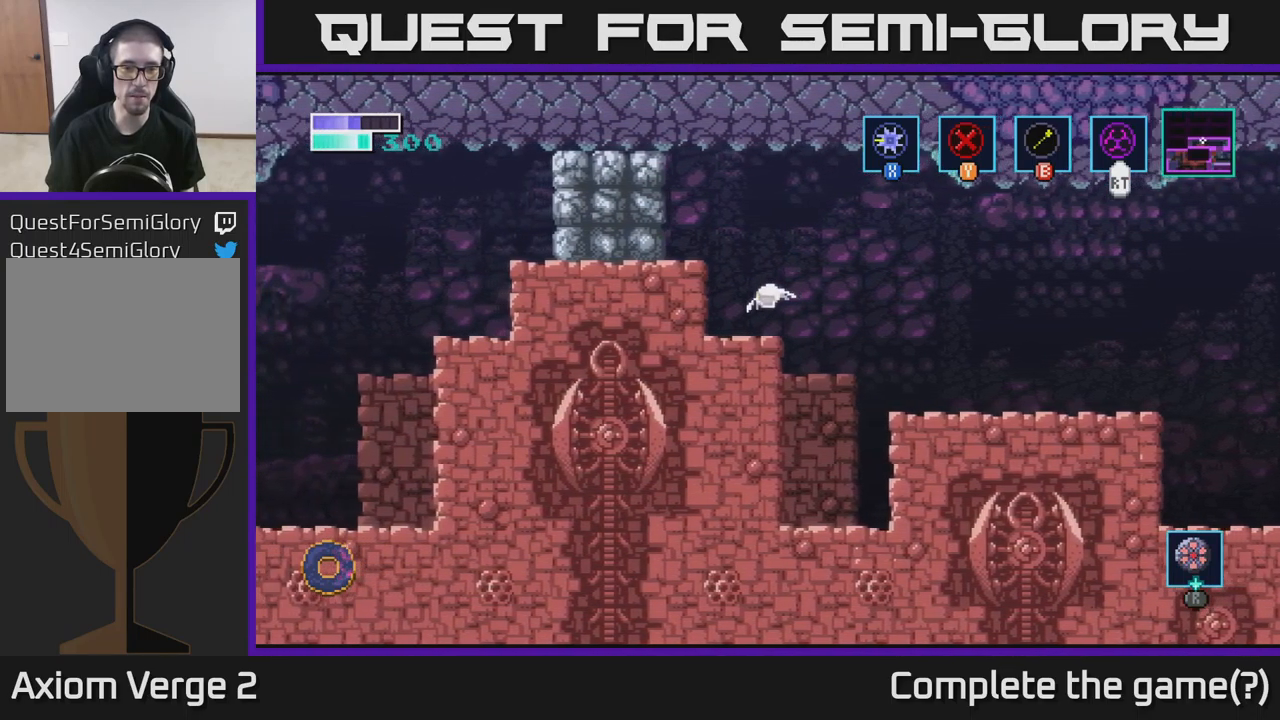
{"buttons": ["A"], "left_stick": "left", "right_stick": "center", "events": [[67, "left_stick", "center"], [200, "A", "down"], [267, "left_stick", "left"], [467, "X", "up"]]}
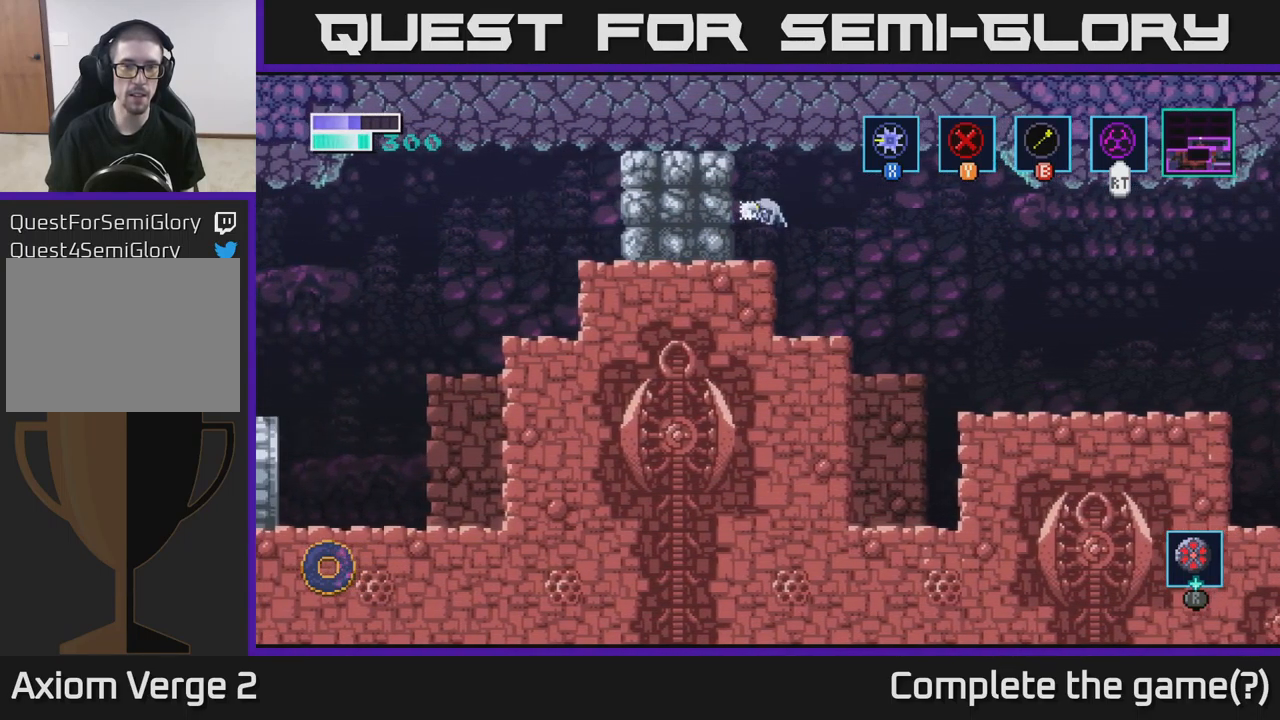
{"buttons": [], "left_stick": "left", "right_stick": "center", "events": [[67, "A", "up"], [300, "X", "down"], [500, "X", "up"]]}
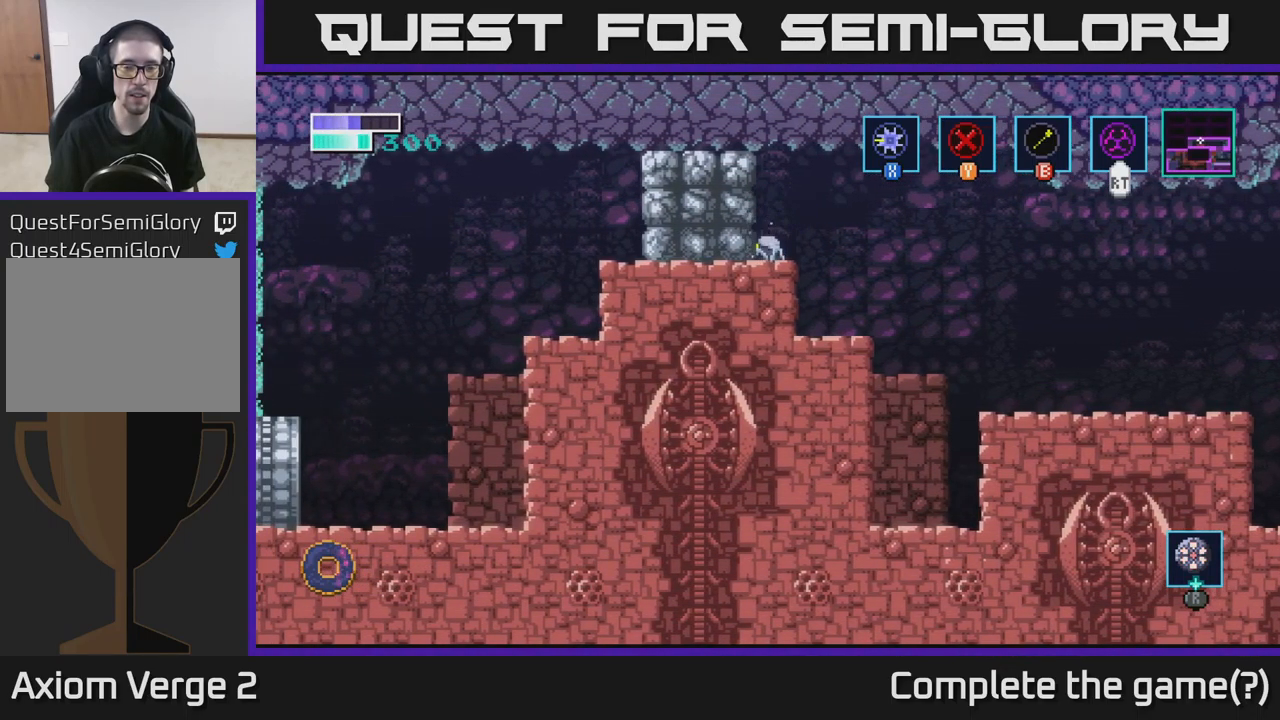
{"buttons": [], "left_stick": "center", "right_stick": "center", "events": [[150, "B", "down"], [334, "B", "up"], [484, "left_stick", "center"]]}
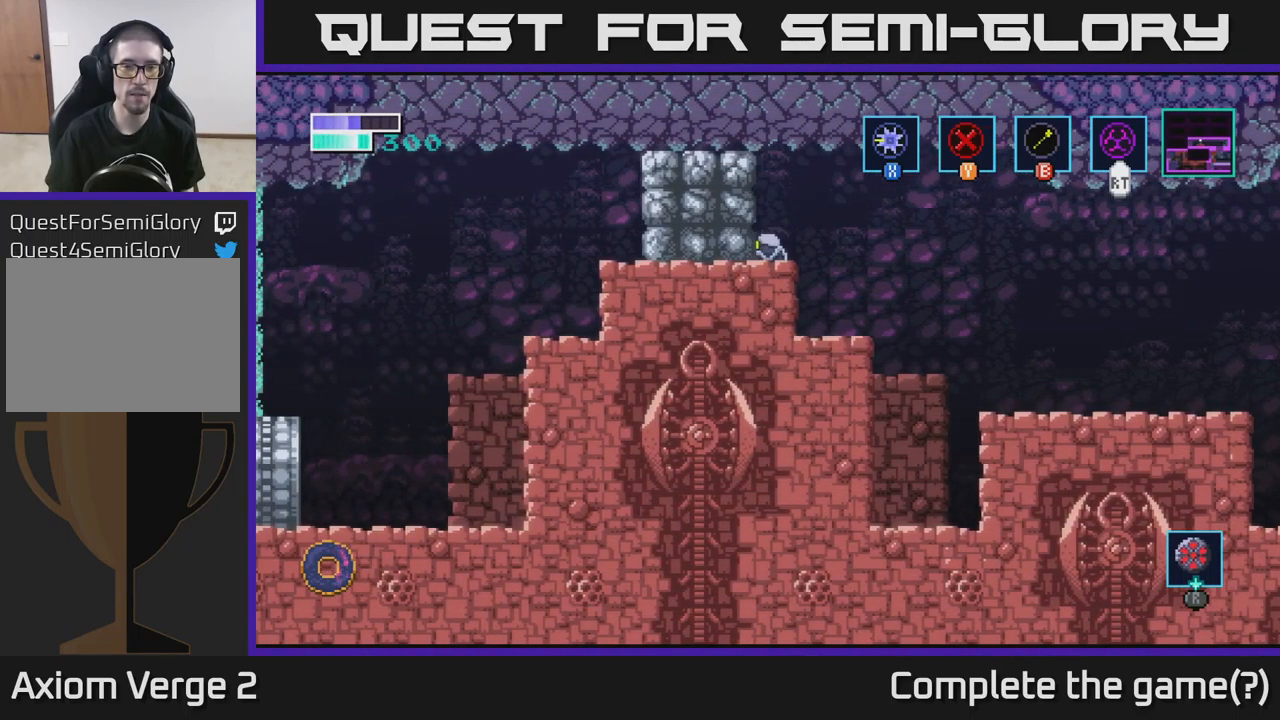
{"buttons": [], "left_stick": "right", "right_stick": "center", "events": [[34, "left_stick", "right"], [167, "A", "down"], [334, "A", "up"]]}
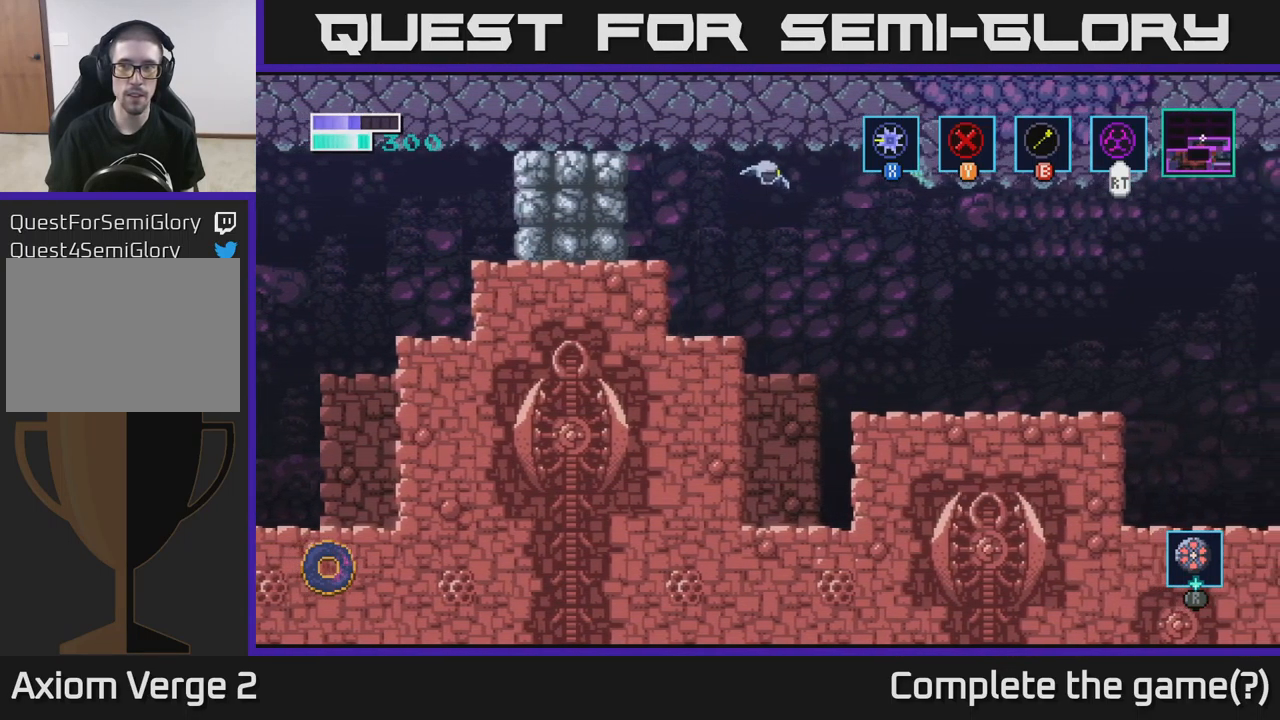
{"buttons": ["X"], "left_stick": "right", "right_stick": "center", "events": [[34, "X", "down"]]}
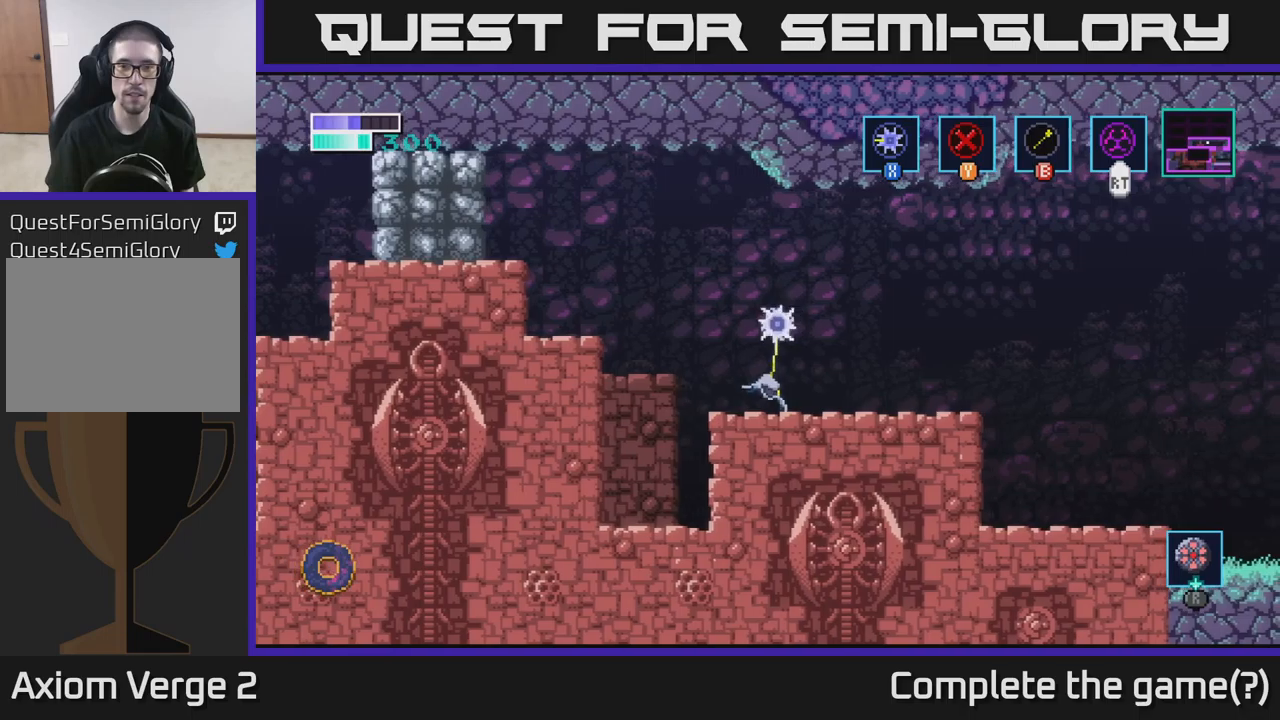
{"buttons": ["X"], "left_stick": "left", "right_stick": "center", "events": [[333, "left_stick", "center"], [416, "left_stick", "left"]]}
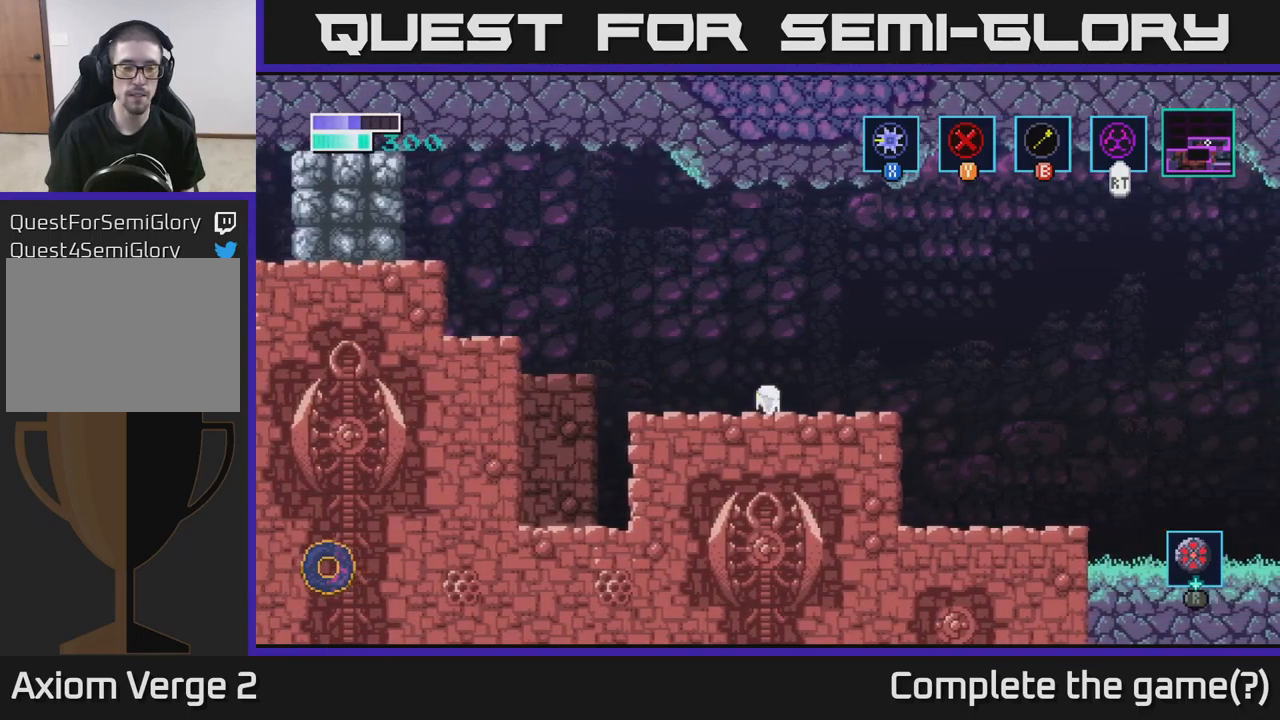
{"buttons": ["X"], "left_stick": "center", "right_stick": "center", "events": [[50, "left_stick", "center"]]}
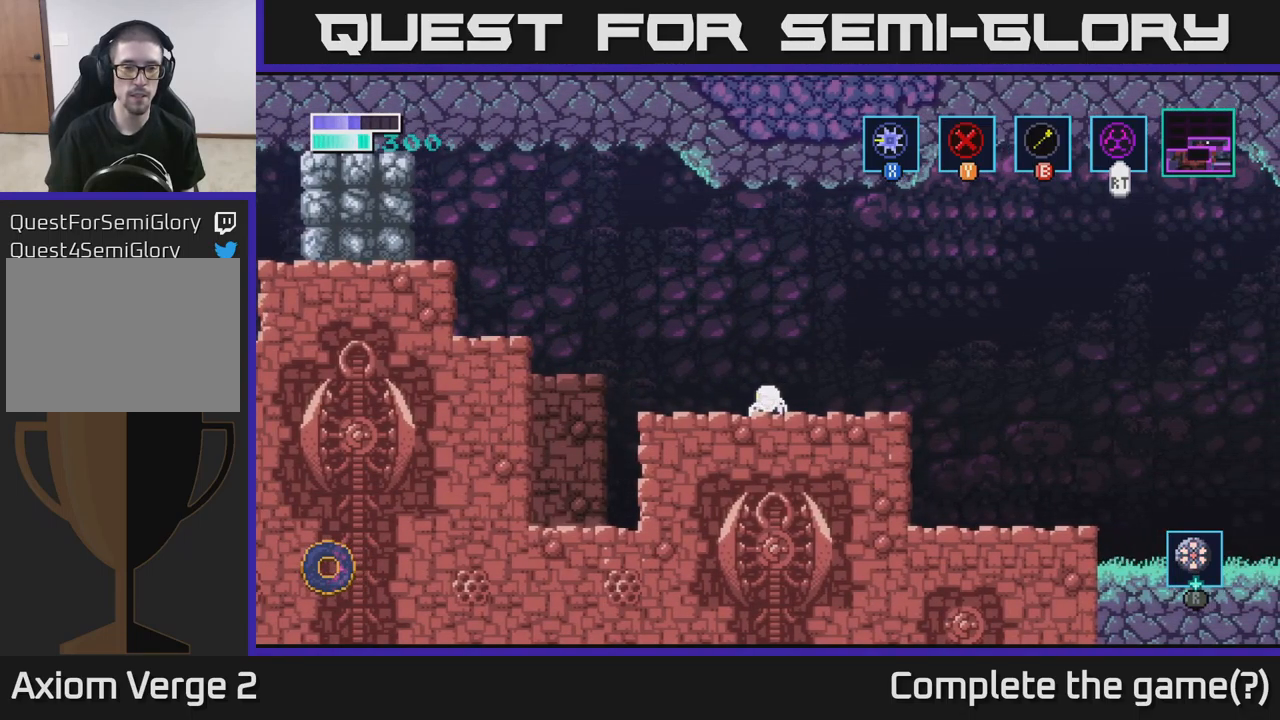
{"buttons": ["X"], "left_stick": "center", "right_stick": "center", "events": [[16, "A", "down"], [183, "A", "up"], [233, "B", "down"], [350, "B", "up"]]}
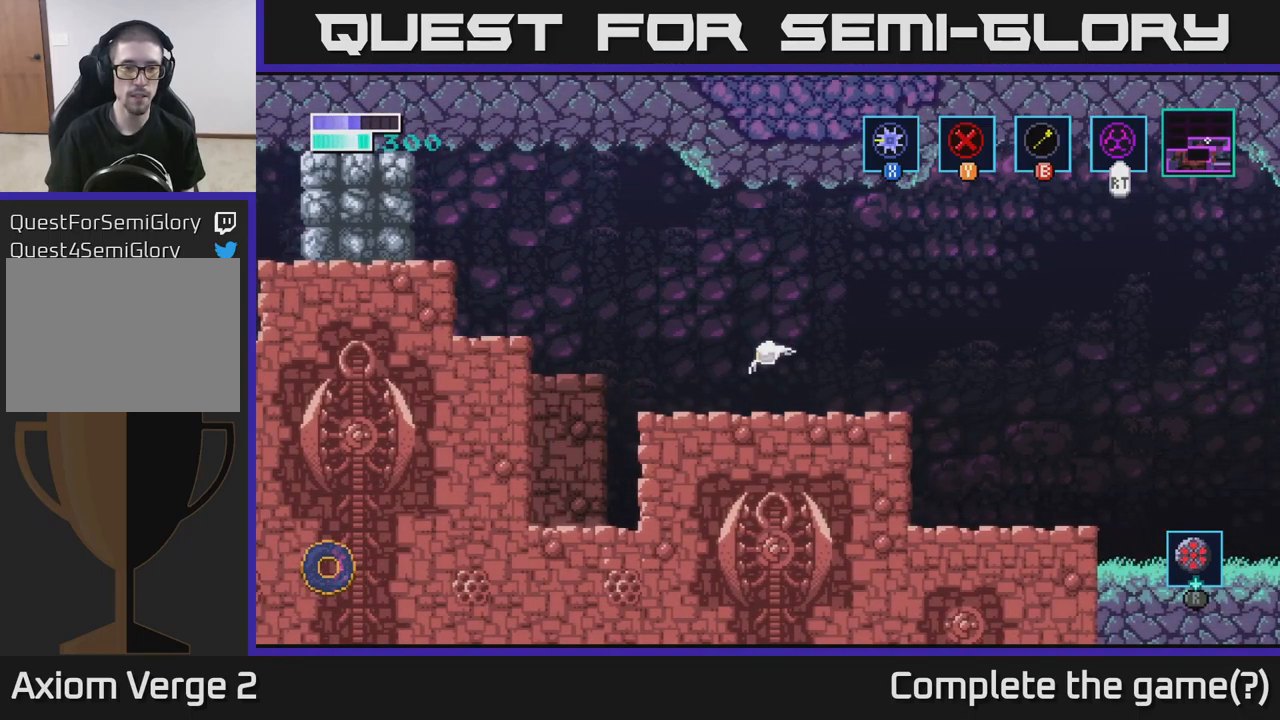
{"buttons": ["B", "X"], "left_stick": "center", "right_stick": "center", "events": [[183, "B", "down"]]}
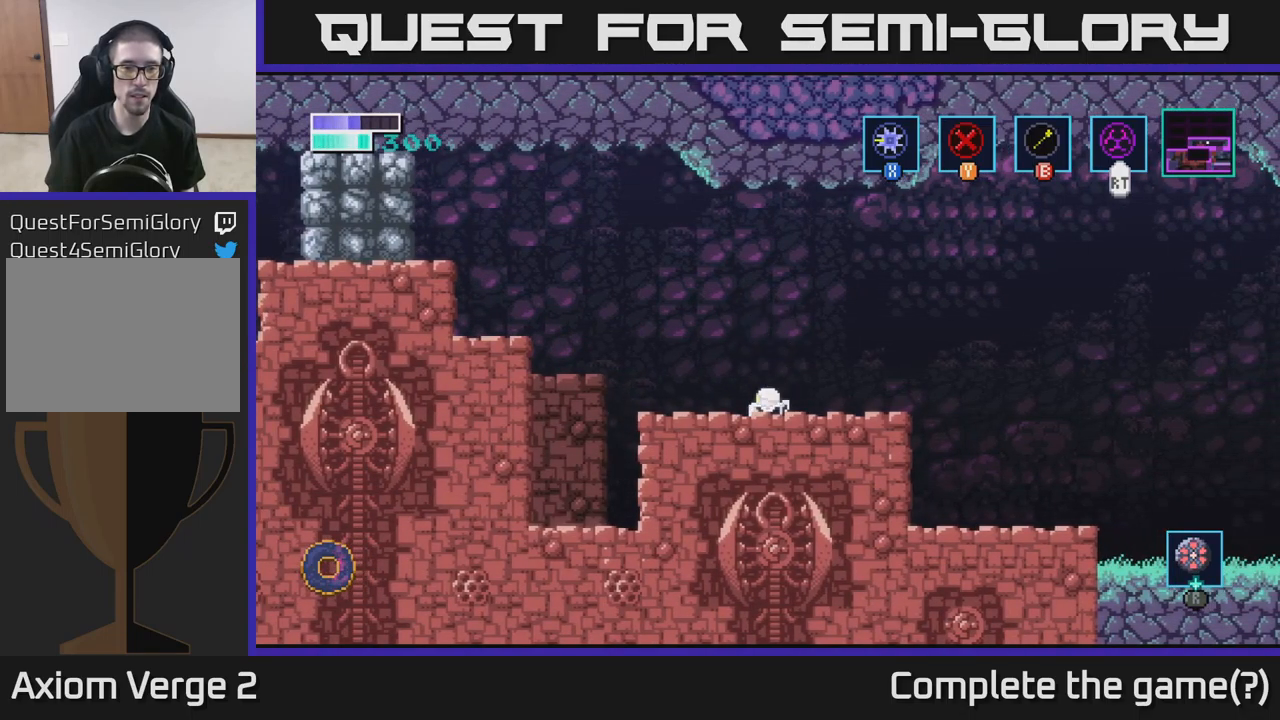
{"buttons": [], "left_stick": "center", "right_stick": "center", "events": [[116, "X", "up"], [500, "B", "up"]]}
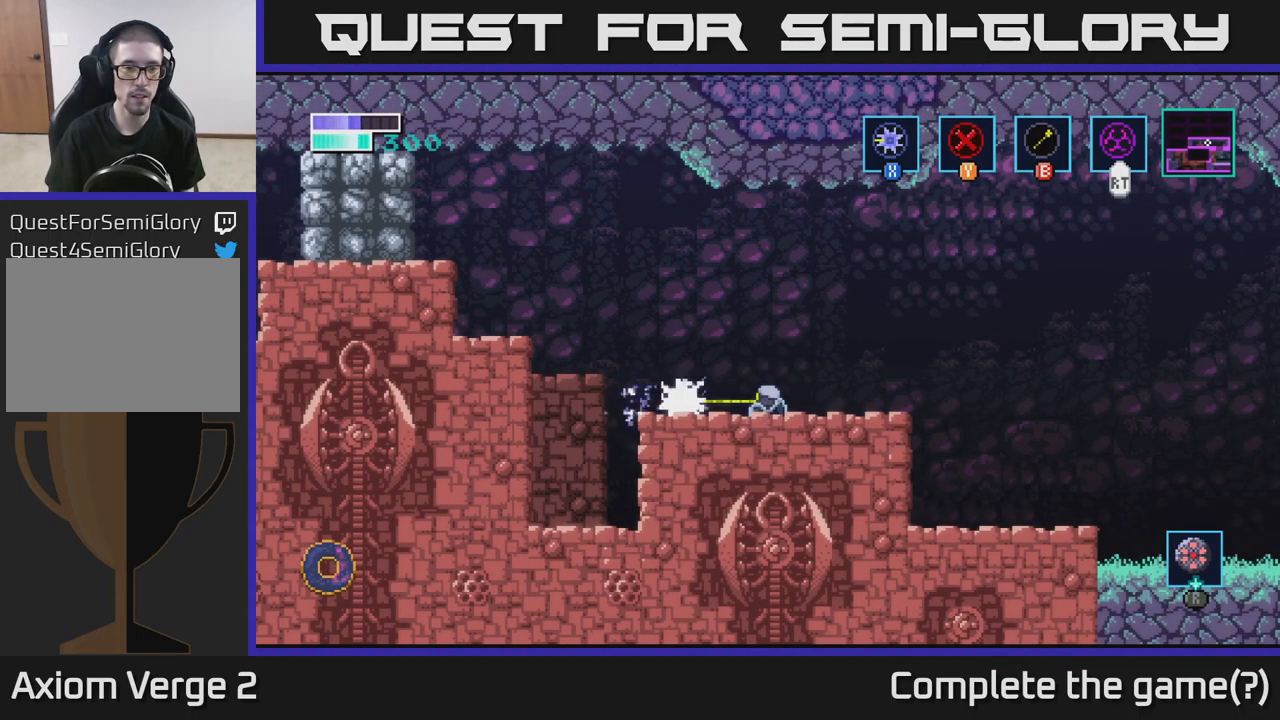
{"buttons": ["A"], "left_stick": "center", "right_stick": "center", "events": [[483, "A", "down"]]}
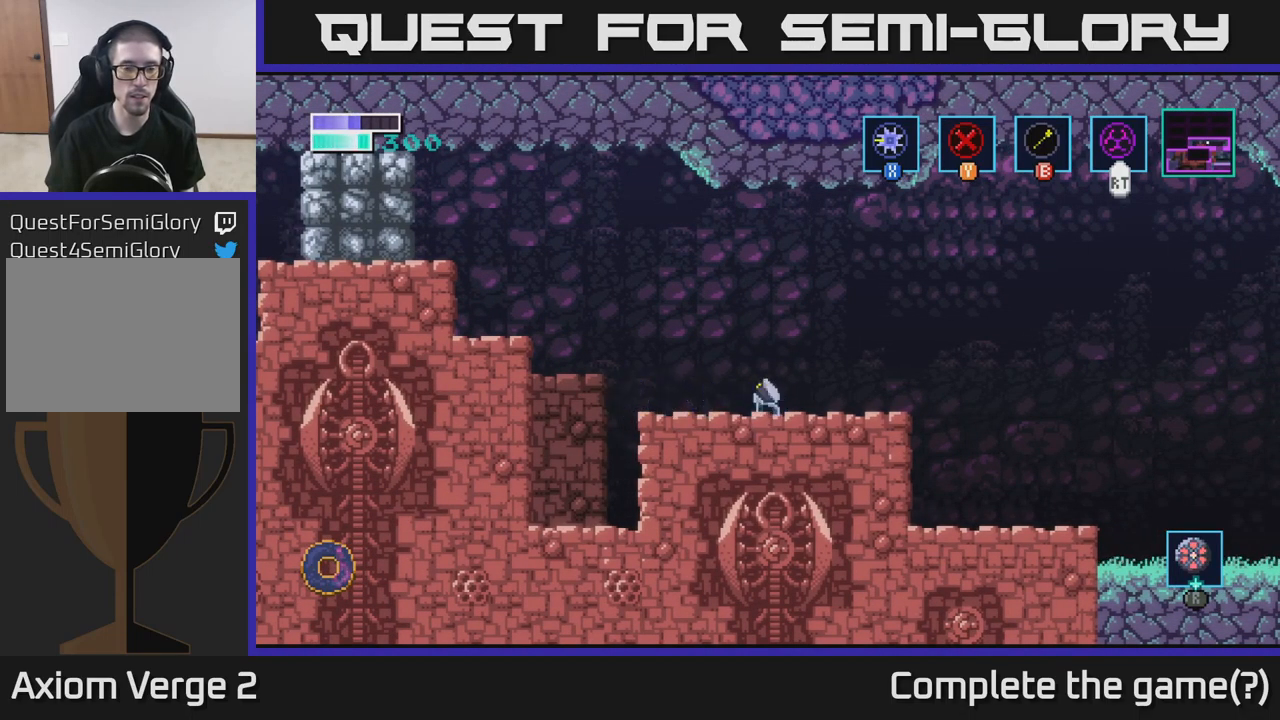
{"buttons": ["B"], "left_stick": "center", "right_stick": "center", "events": [[16, "left_stick", "left"], [83, "A", "up"], [100, "B", "down"], [250, "left_stick", "center"]]}